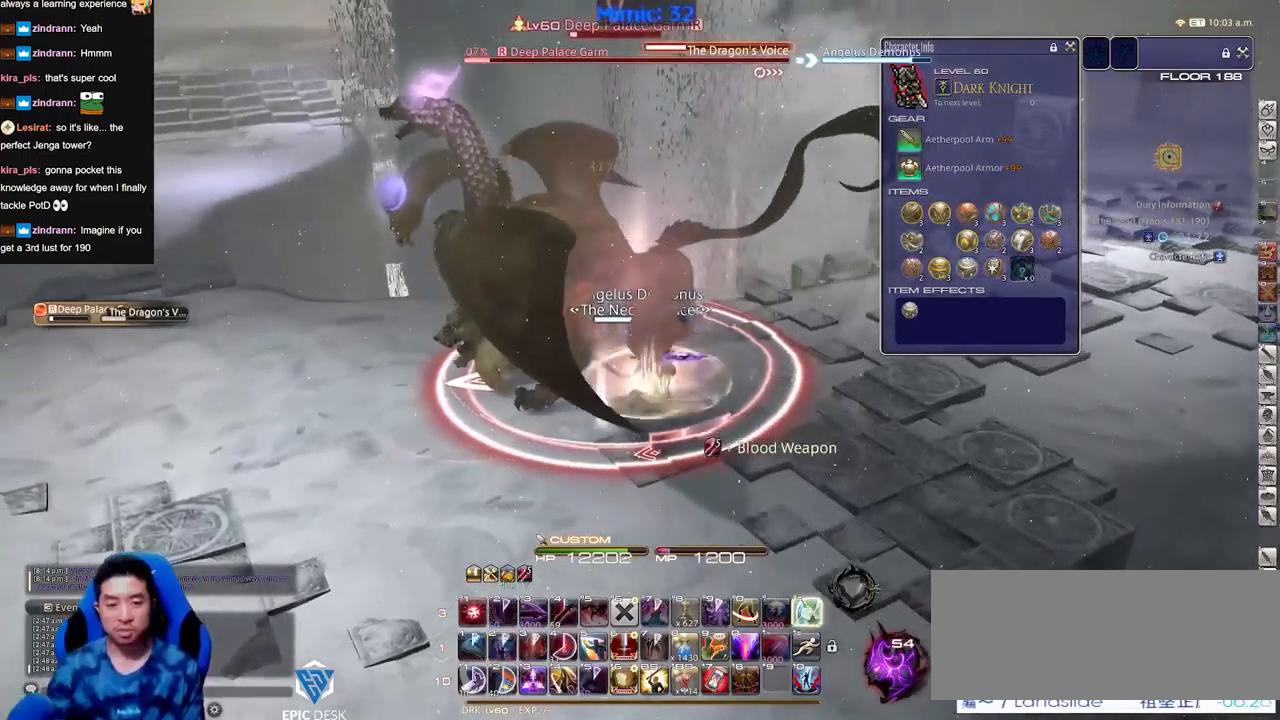
Gameplay with keyboard; each line is a JSON object with the keys held at the frame after it. "events" lists presses ("down") and releases ("up") of "a", "down", "escape", "f1", "f10", "f11", "f12", "f2", "f3", "f4", "f5", "f6", "f7", "f8", "f9", "left", "rbracket", "right", "s", "up" and "w" between this image and that frame as [ms after this image, input, new state], when the widget could be followed in between. No other keys are recorded. Mouse input is not recorded.
{"keys": [], "events": []}
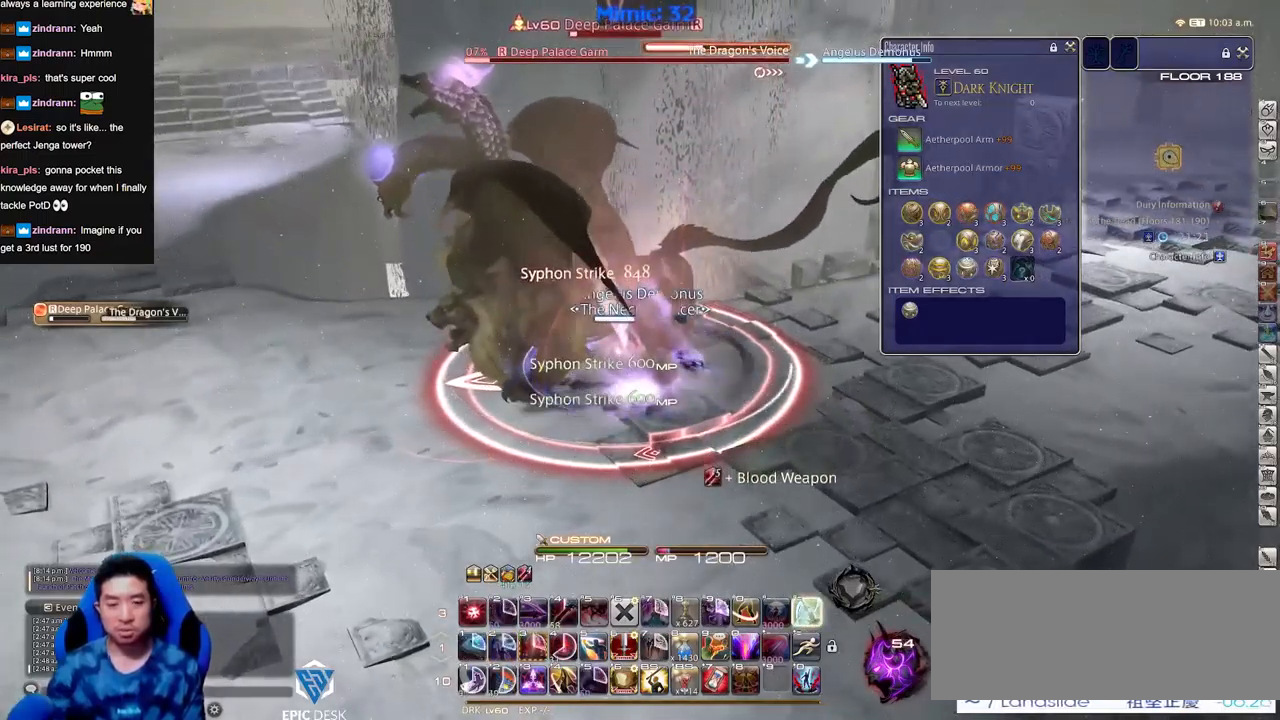
{"keys": ["a", "rbracket"], "events": [[134, "w", "down"], [184, "rbracket", "down"], [234, "a", "down"], [317, "w", "up"]]}
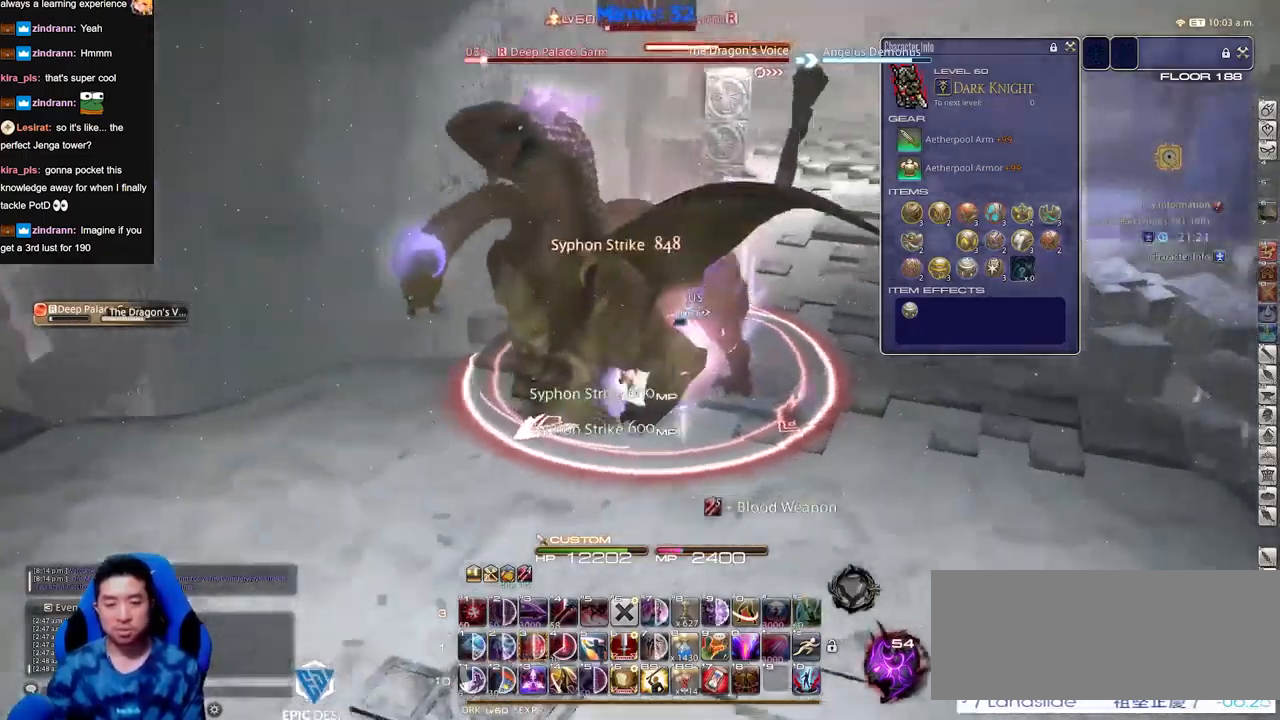
{"keys": ["a", "w"], "events": [[16, "s", "down"], [100, "a", "up"], [100, "rbracket", "up"], [100, "s", "up"], [250, "w", "down"], [434, "a", "down"]]}
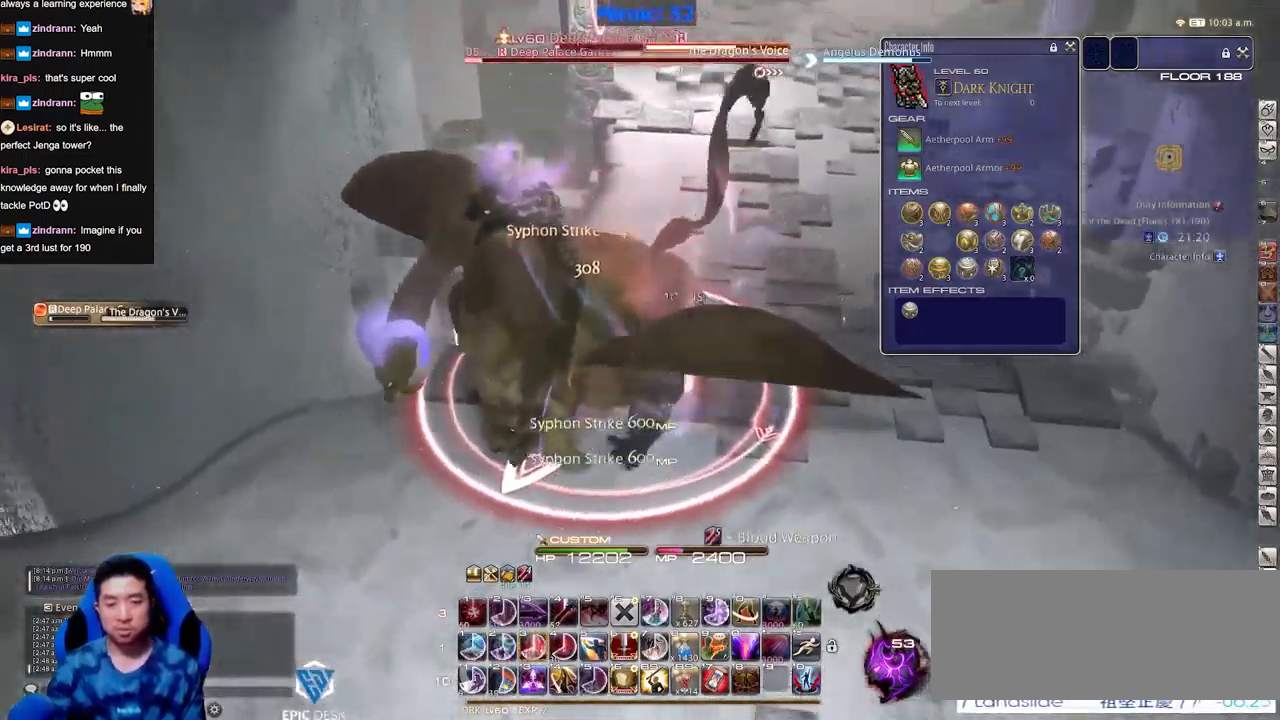
{"keys": [], "events": [[67, "a", "up"], [351, "w", "up"]]}
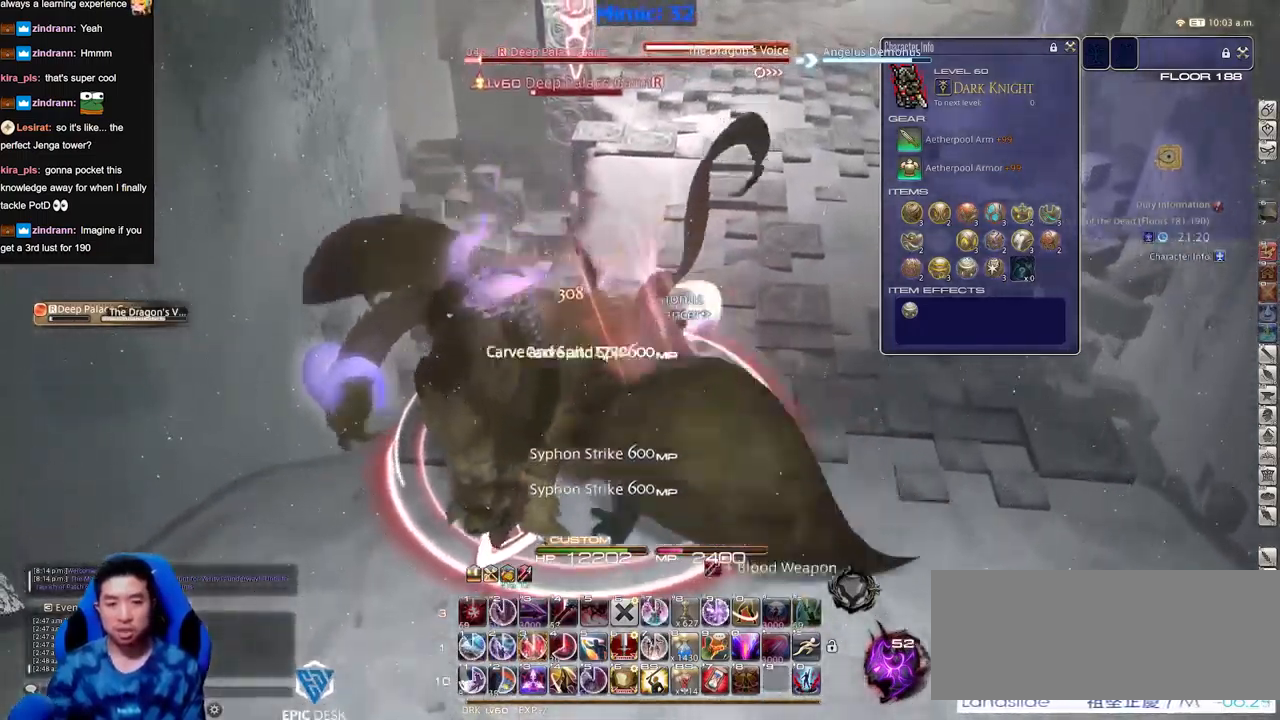
{"keys": [], "events": [[133, "w", "down"], [300, "w", "up"], [350, "w", "down"], [400, "w", "up"]]}
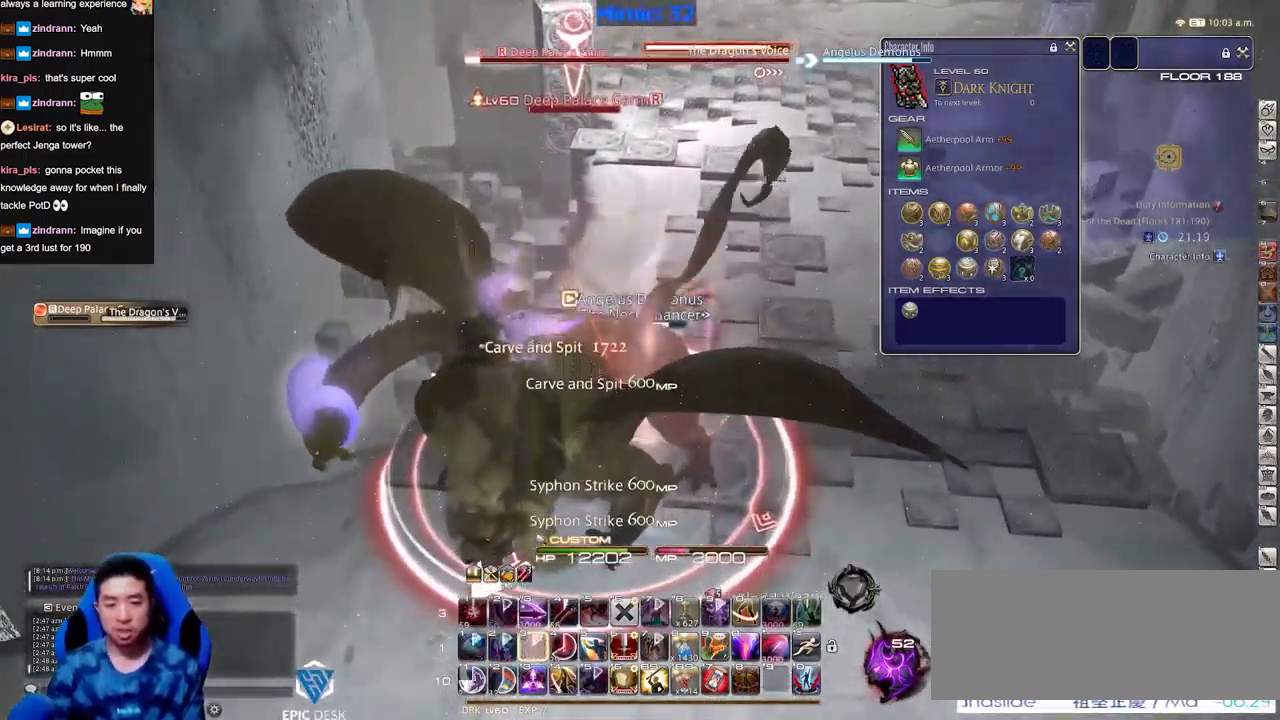
{"keys": [], "events": [[134, "w", "down"], [417, "w", "up"]]}
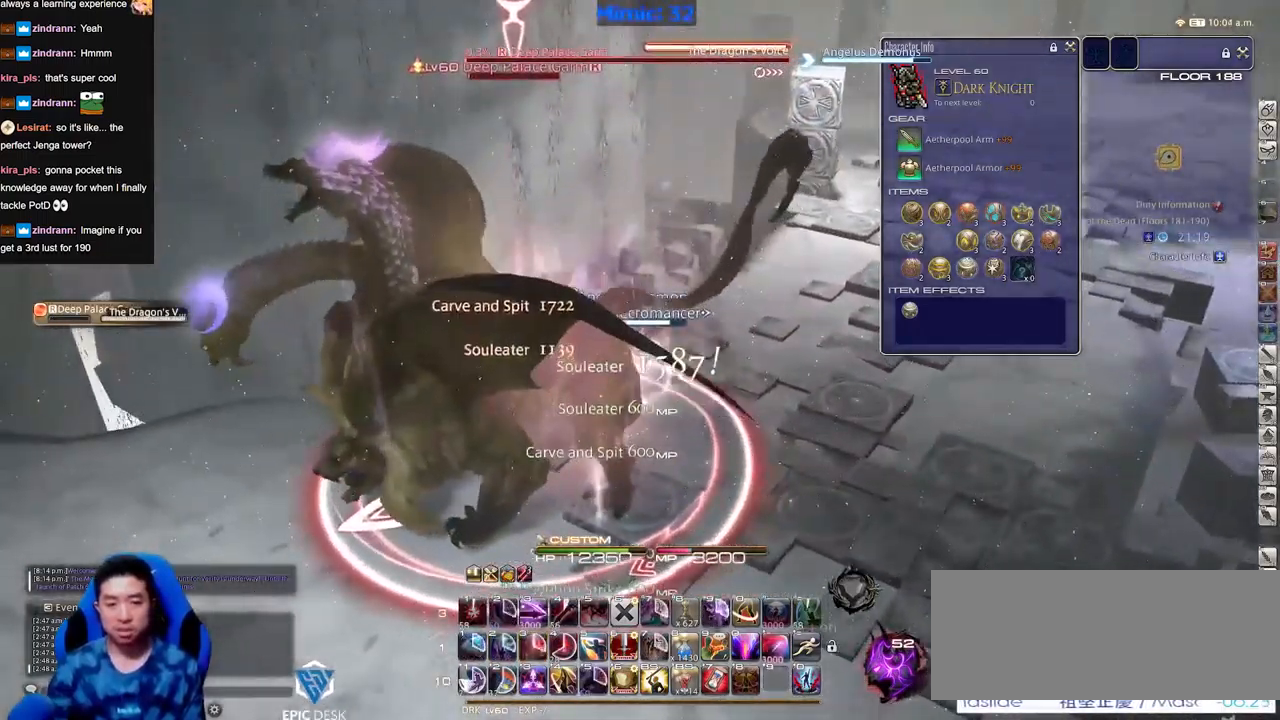
{"keys": ["w"], "events": [[150, "a", "down"], [283, "w", "down"], [333, "a", "up"]]}
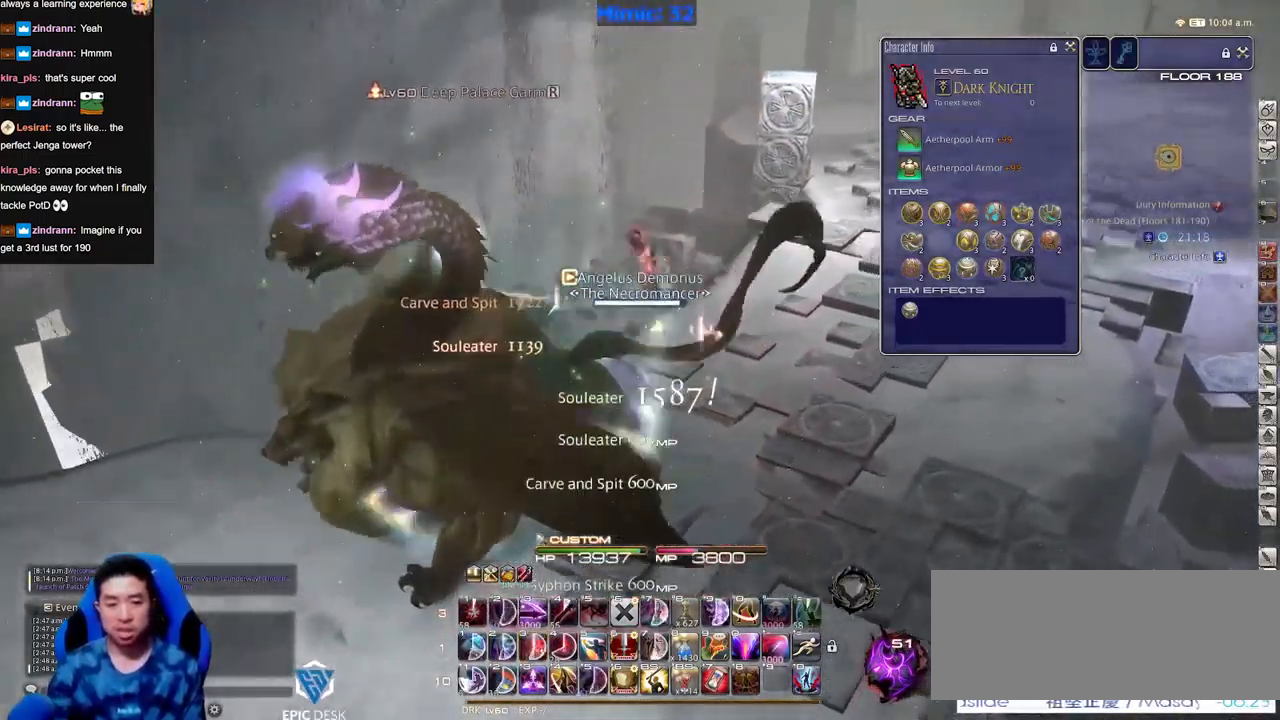
{"keys": ["w"], "events": [[351, "rbracket", "down"], [501, "rbracket", "up"]]}
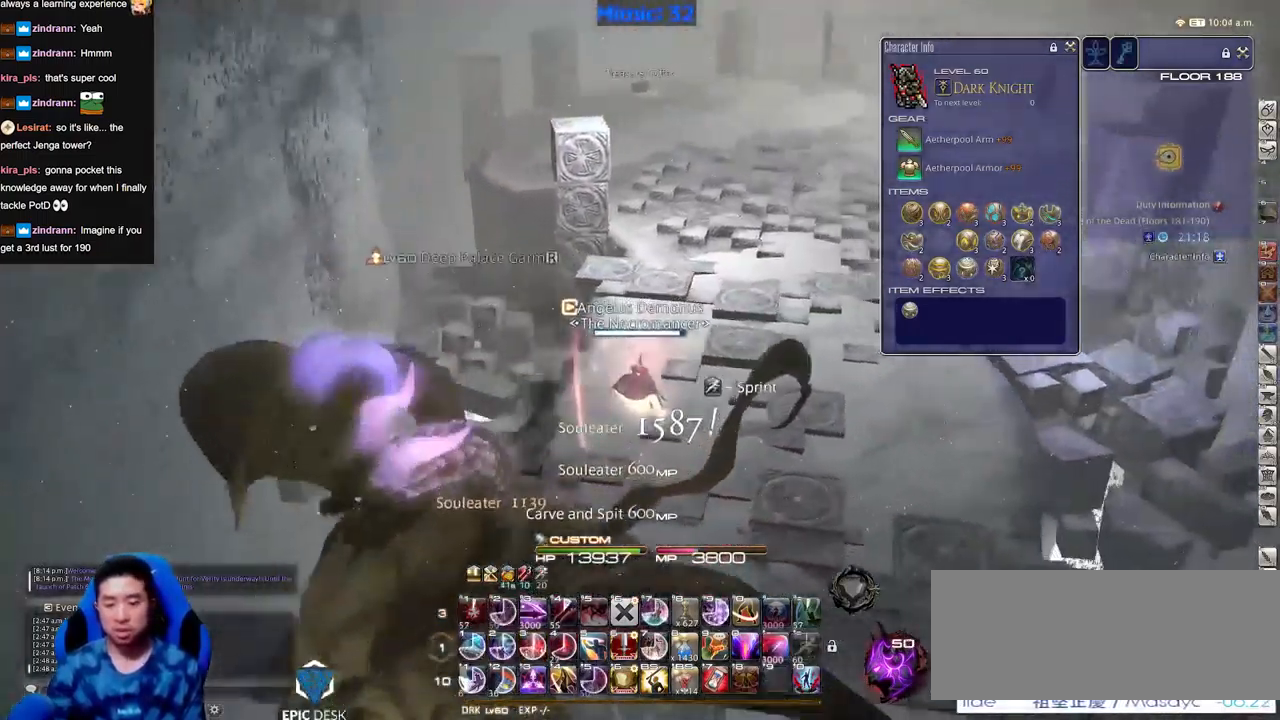
{"keys": ["w"], "events": []}
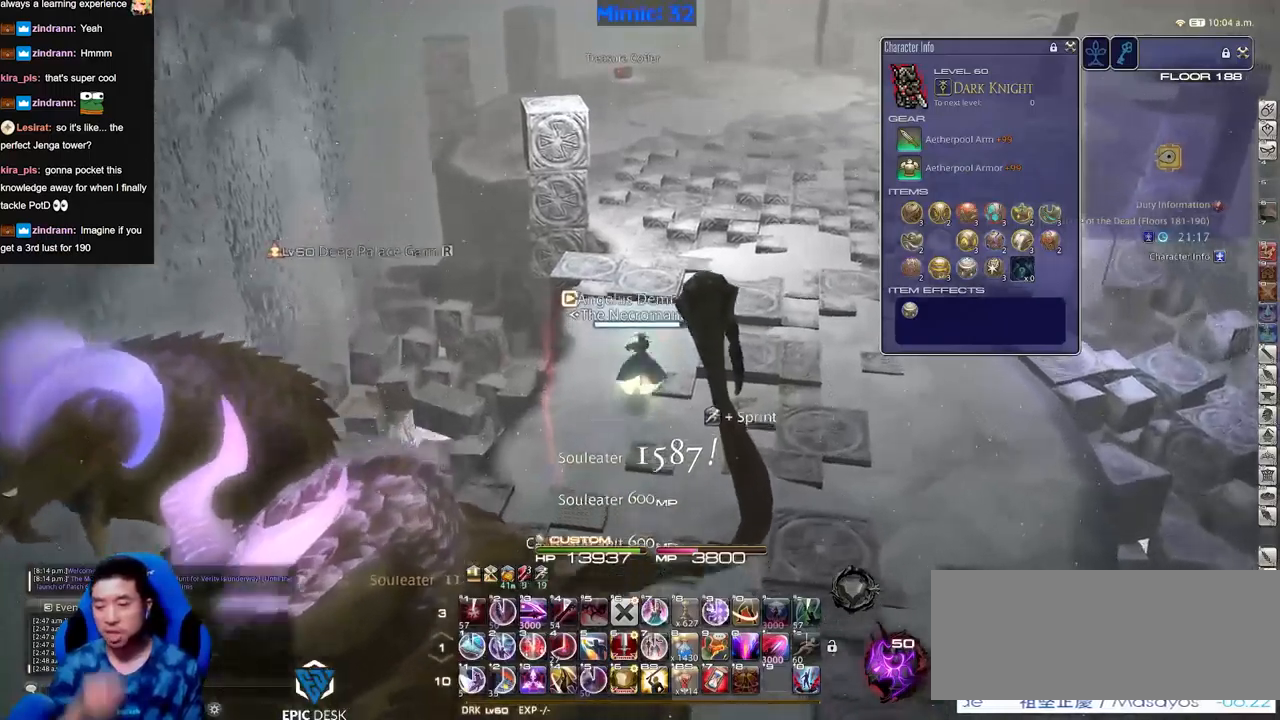
{"keys": ["a", "w"], "events": [[483, "a", "down"]]}
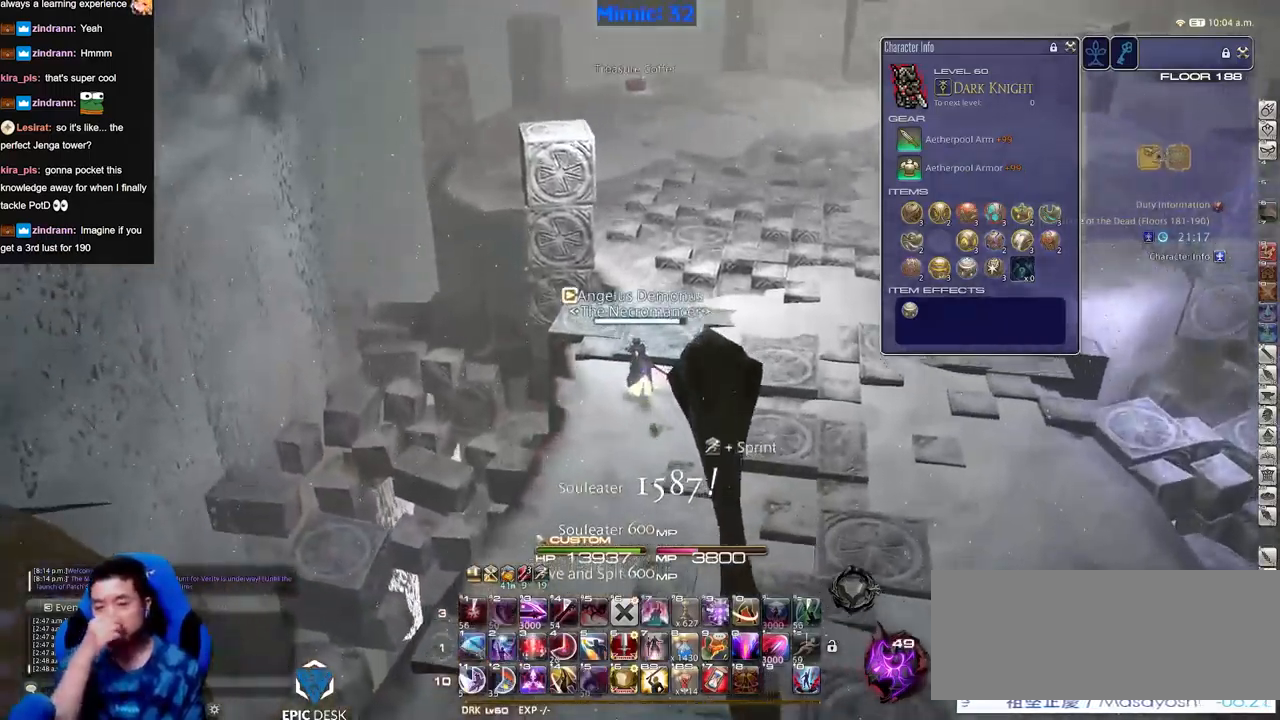
{"keys": ["w"], "events": [[17, "a", "up"]]}
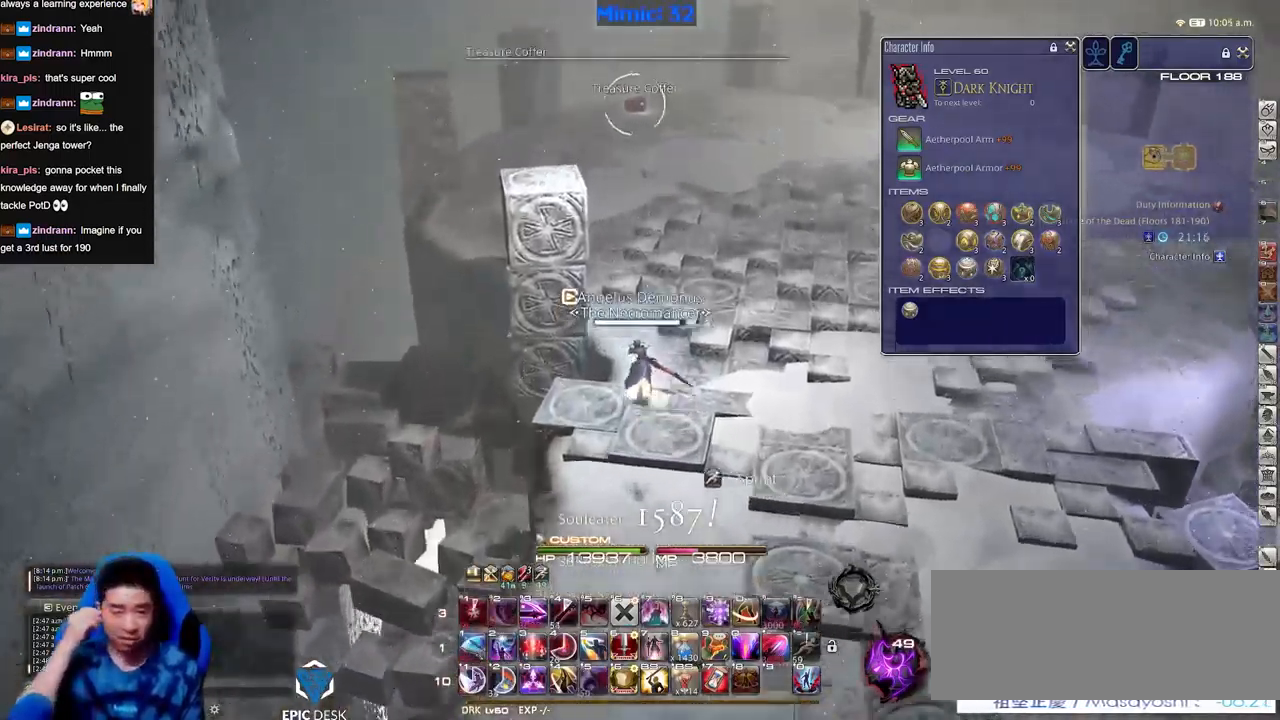
{"keys": ["w"], "events": [[183, "a", "down"], [316, "a", "up"], [417, "a", "down"], [500, "a", "up"]]}
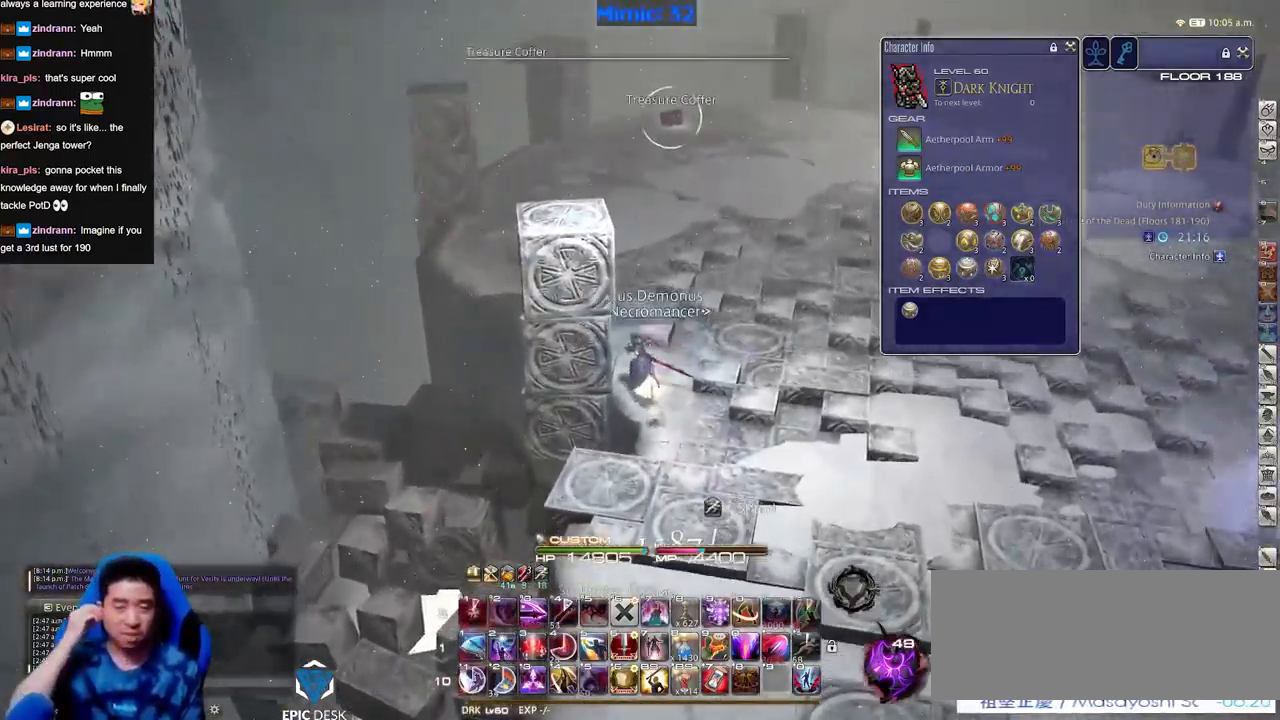
{"keys": ["a", "w"], "events": [[100, "a", "down"], [150, "a", "up"], [234, "a", "down"]]}
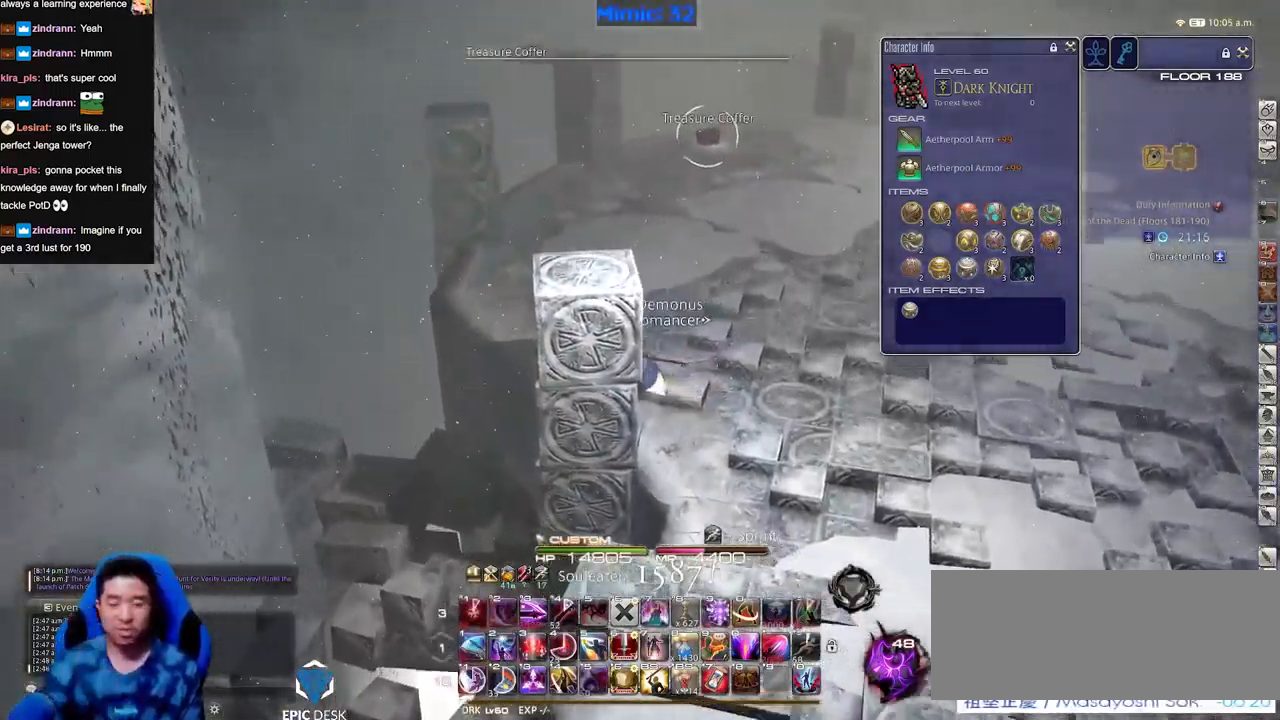
{"keys": ["w"], "events": [[400, "a", "up"]]}
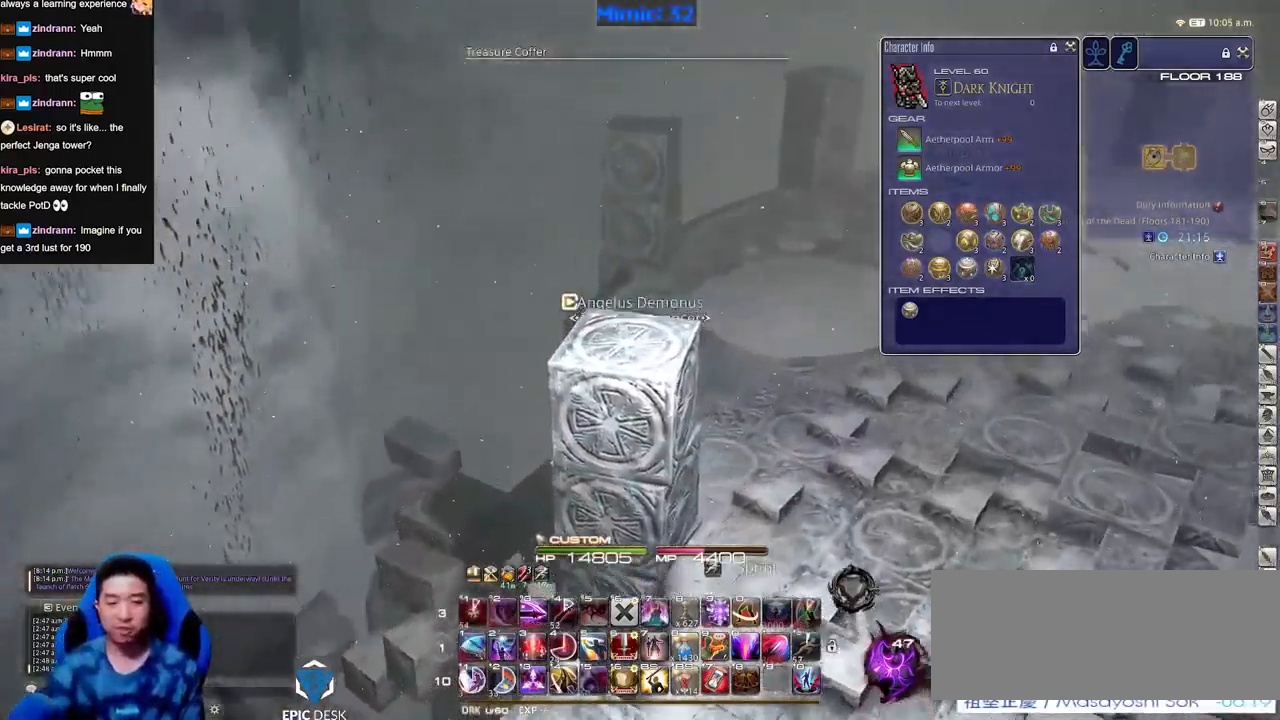
{"keys": ["rbracket", "w"], "events": [[417, "rbracket", "down"]]}
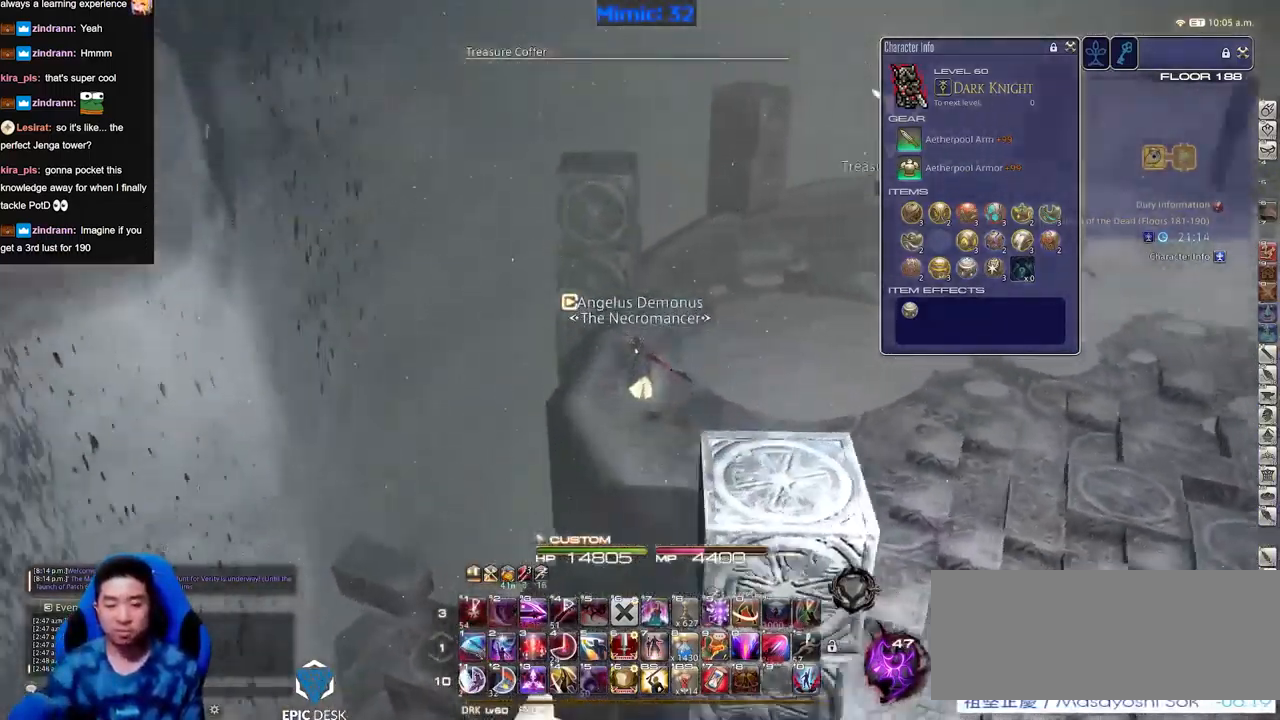
{"keys": ["w"], "events": [[50, "rbracket", "up"]]}
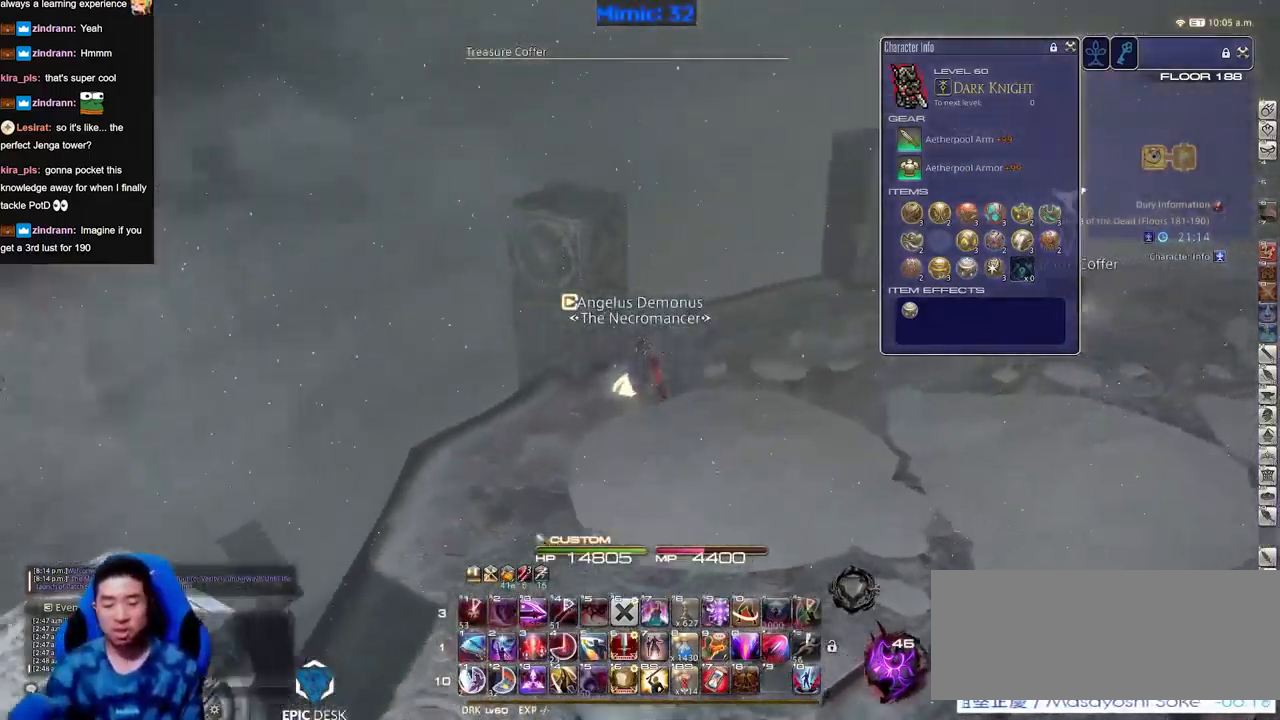
{"keys": ["w"], "events": []}
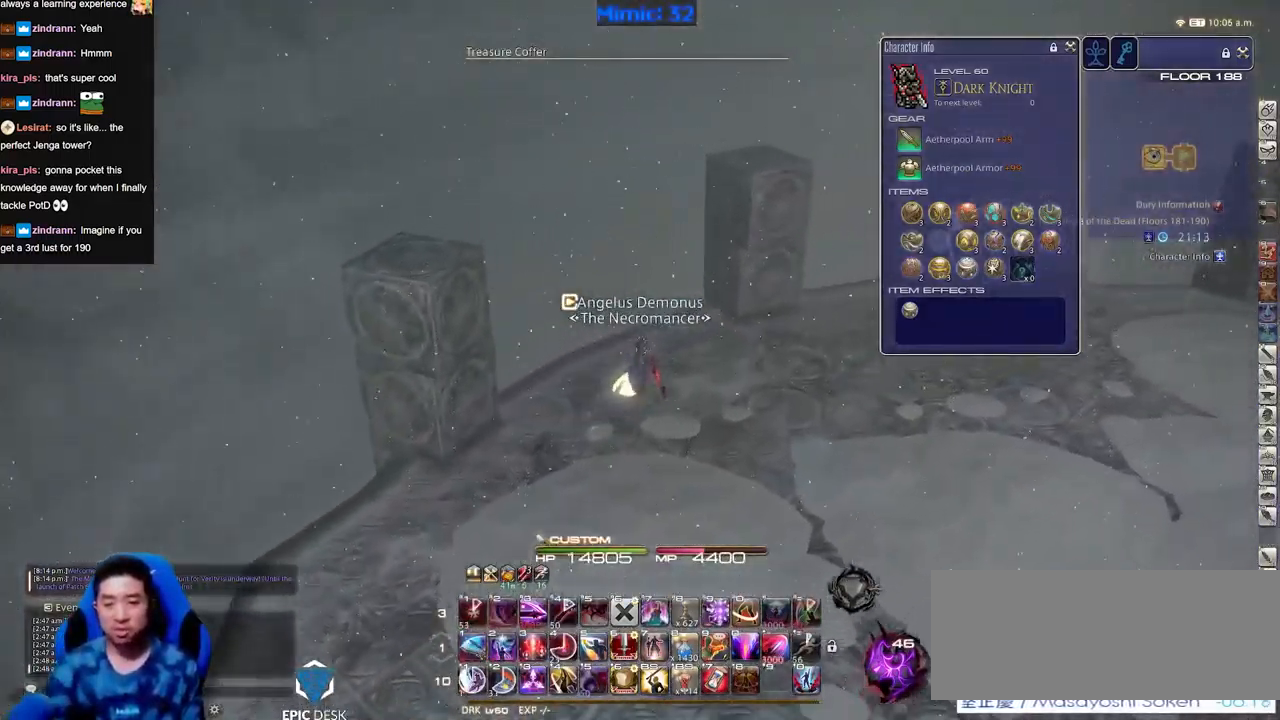
{"keys": ["w"], "events": [[133, "rbracket", "down"], [367, "rbracket", "up"]]}
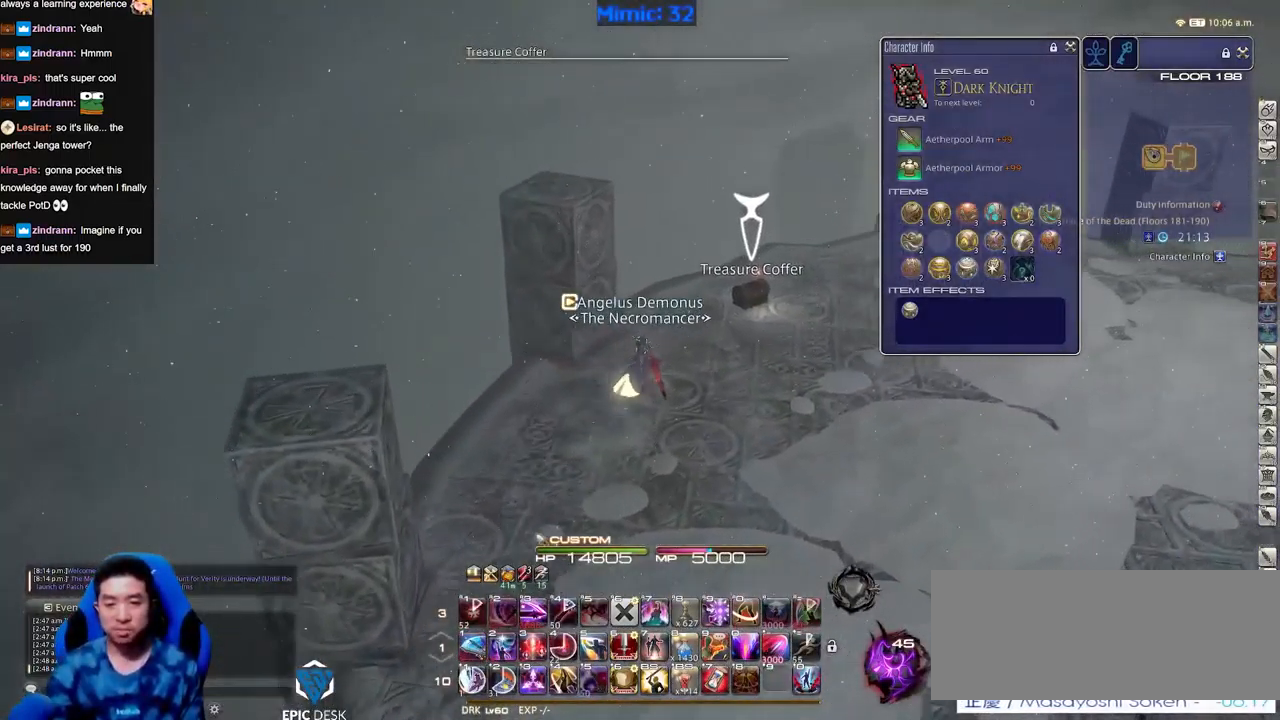
{"keys": [], "events": [[483, "w", "up"]]}
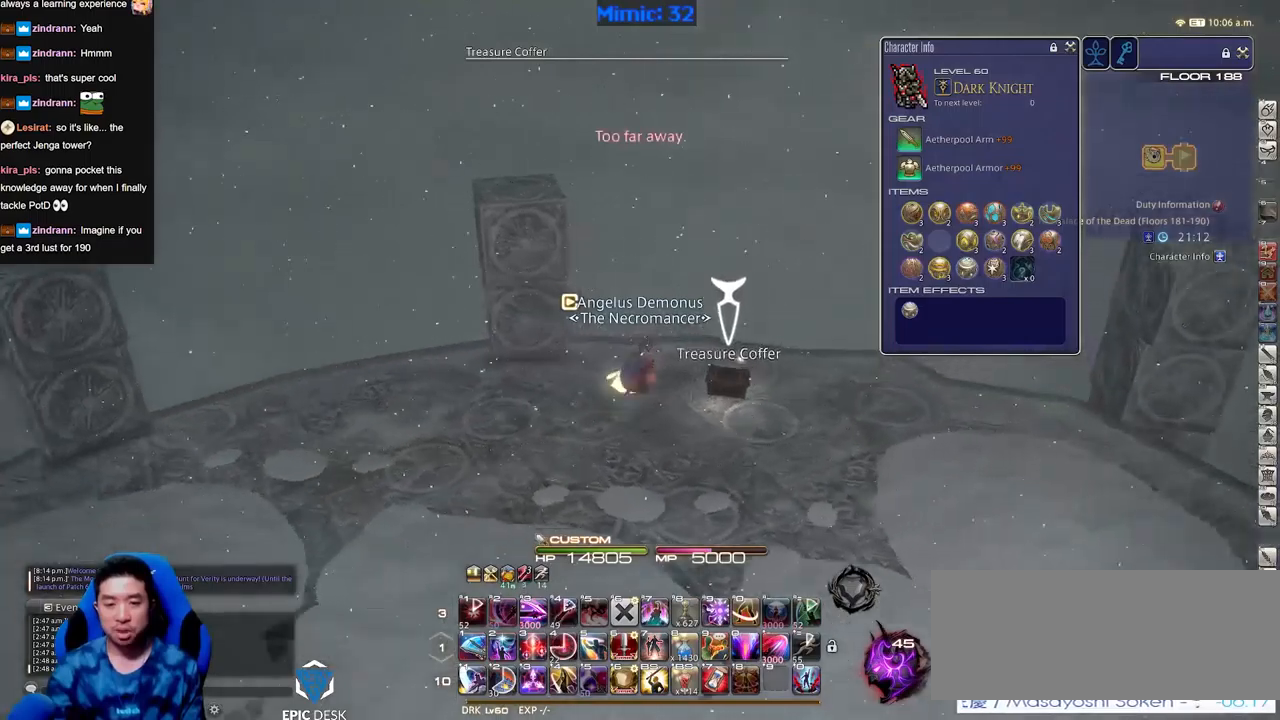
{"keys": ["w"], "events": [[67, "a", "down"], [167, "w", "down"], [484, "a", "up"]]}
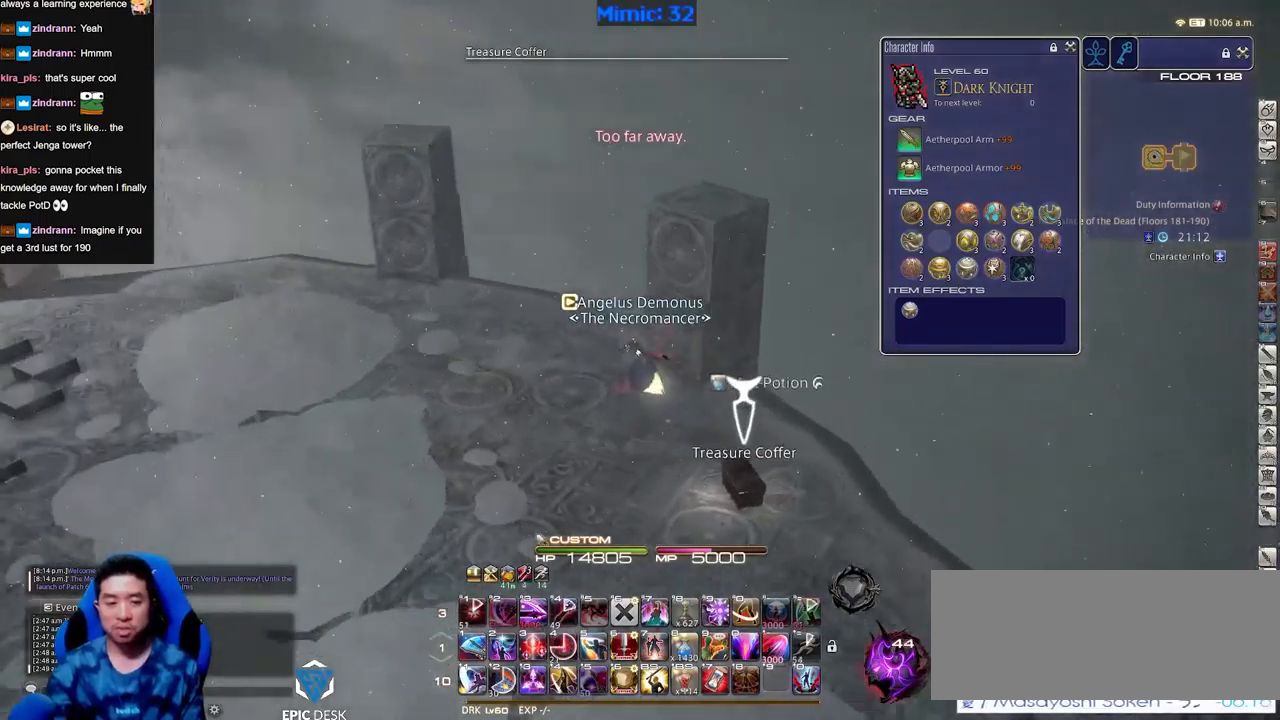
{"keys": ["w"], "events": []}
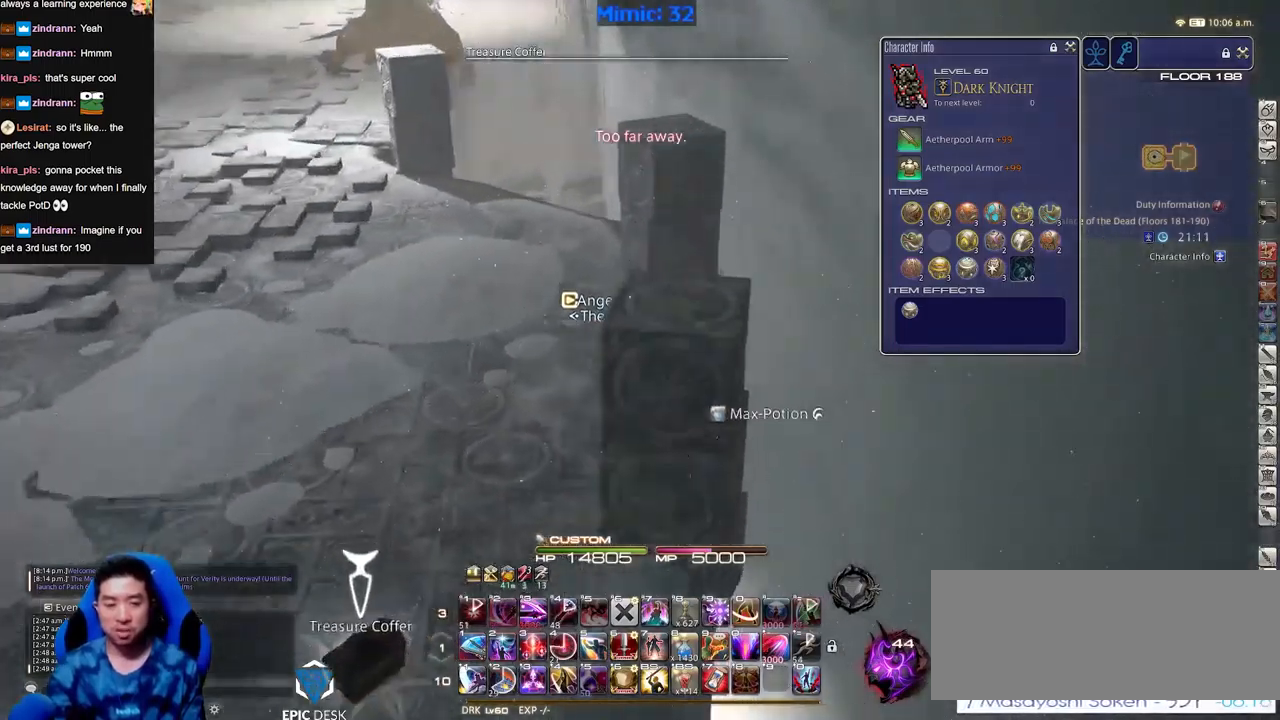
{"keys": ["w"], "events": []}
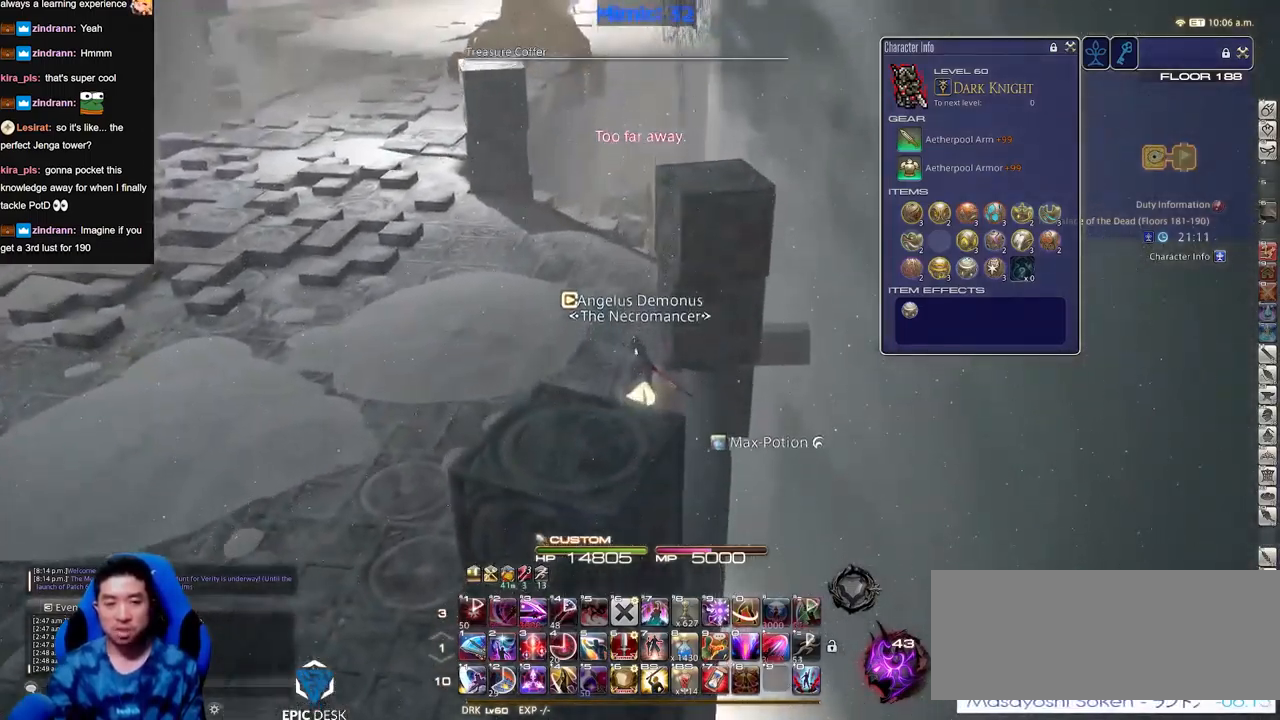
{"keys": ["w"], "events": []}
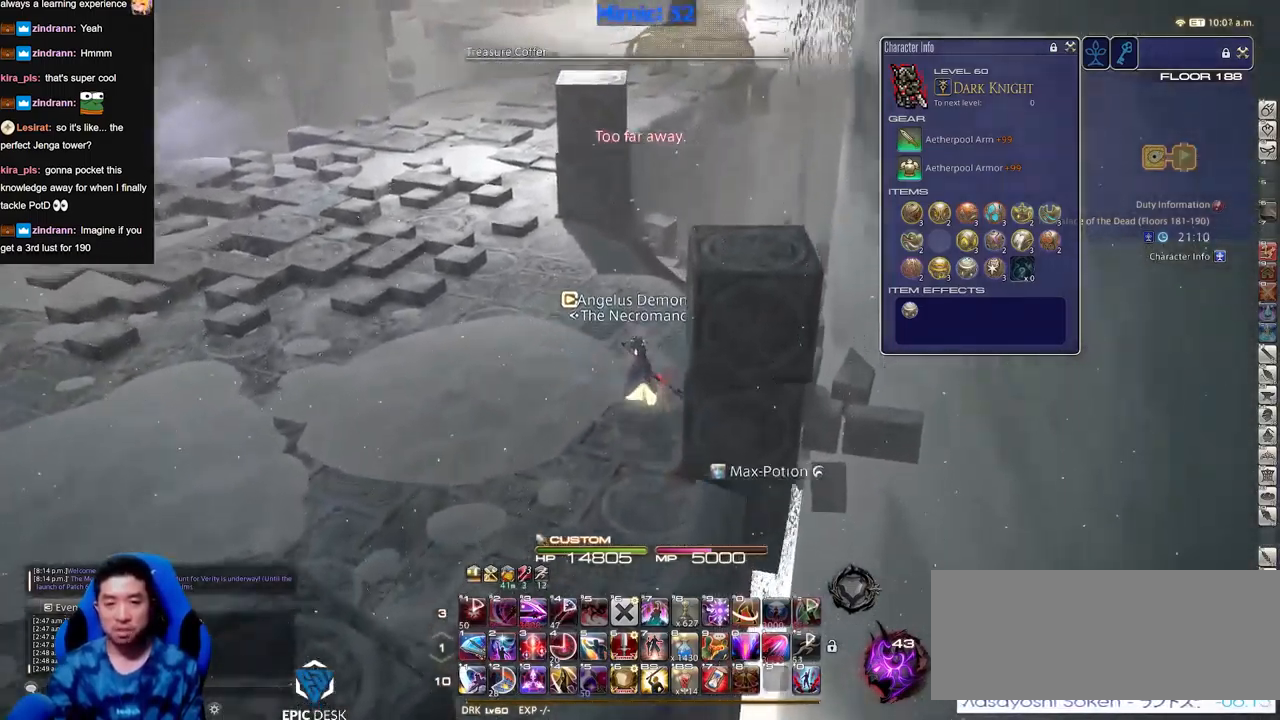
{"keys": ["w"], "events": []}
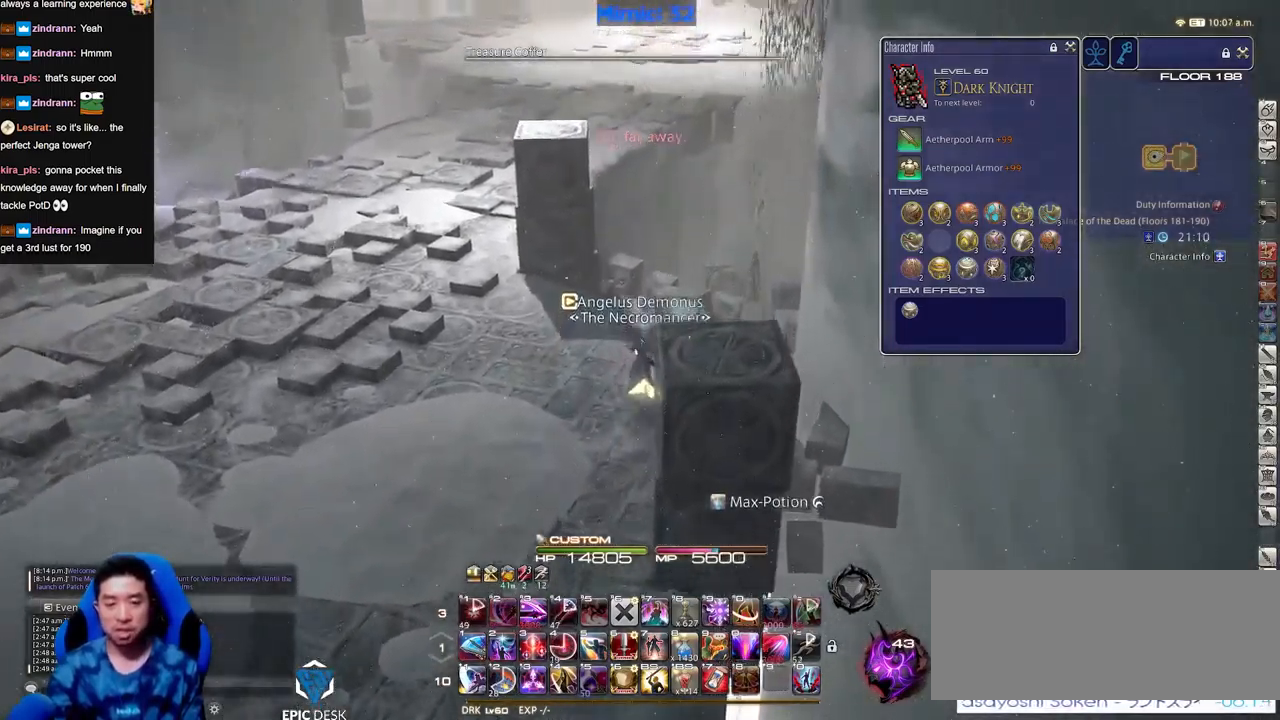
{"keys": ["a", "w"], "events": [[66, "rbracket", "down"], [116, "a", "down"], [216, "rbracket", "up"], [450, "rbracket", "down"], [500, "rbracket", "up"]]}